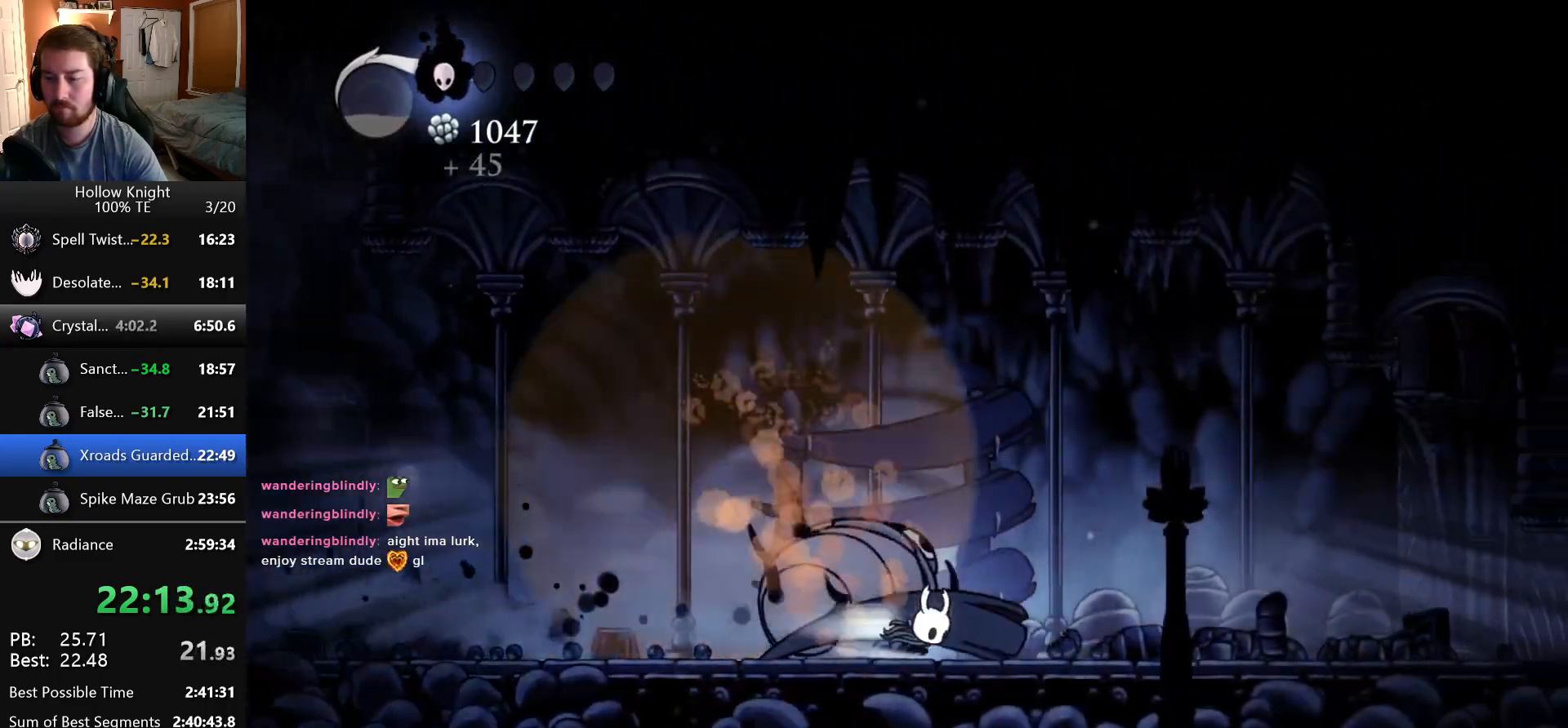
Gameplay with keyboard; each line is a JSON object with the keys held at the frame after it. "events" lists presses ("down") and releases ("up") of "cast", "dash", "down", "dreamnail", "escape", "focus", "inventory", "jump", "left", "nail", "return", "right" and "up" between this image and that frame as [ms after this image, input, new state], when the widget could be followed in between. No other keys are recorded. Mouse input is not recorded. Key names are as the overlay labels them; some are game actions (e.g. jump) rather than physical keys. Not read: superdash.
{"keys": ["right"], "events": []}
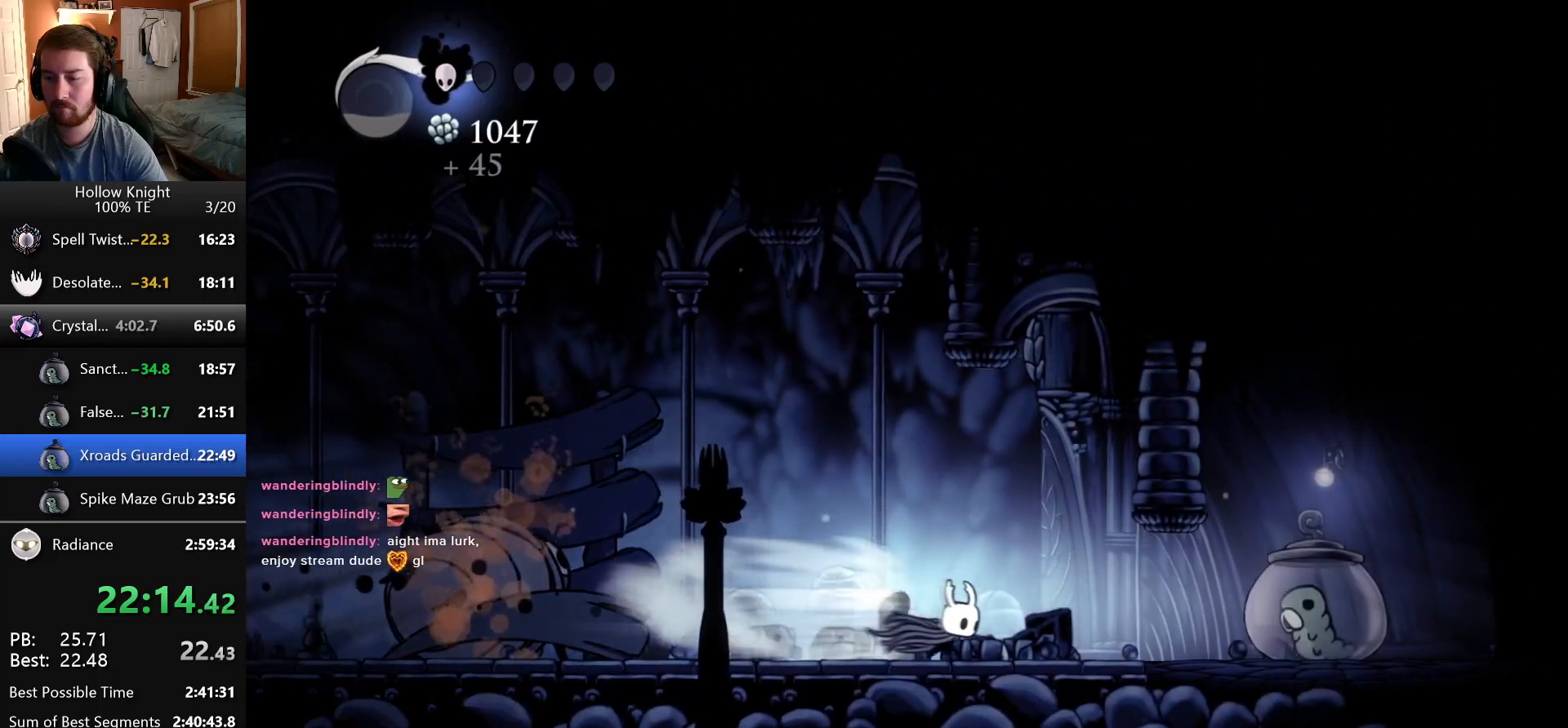
{"keys": ["left"], "events": [[350, "nail", "down"], [416, "left", "down"], [416, "right", "up"], [450, "nail", "up"]]}
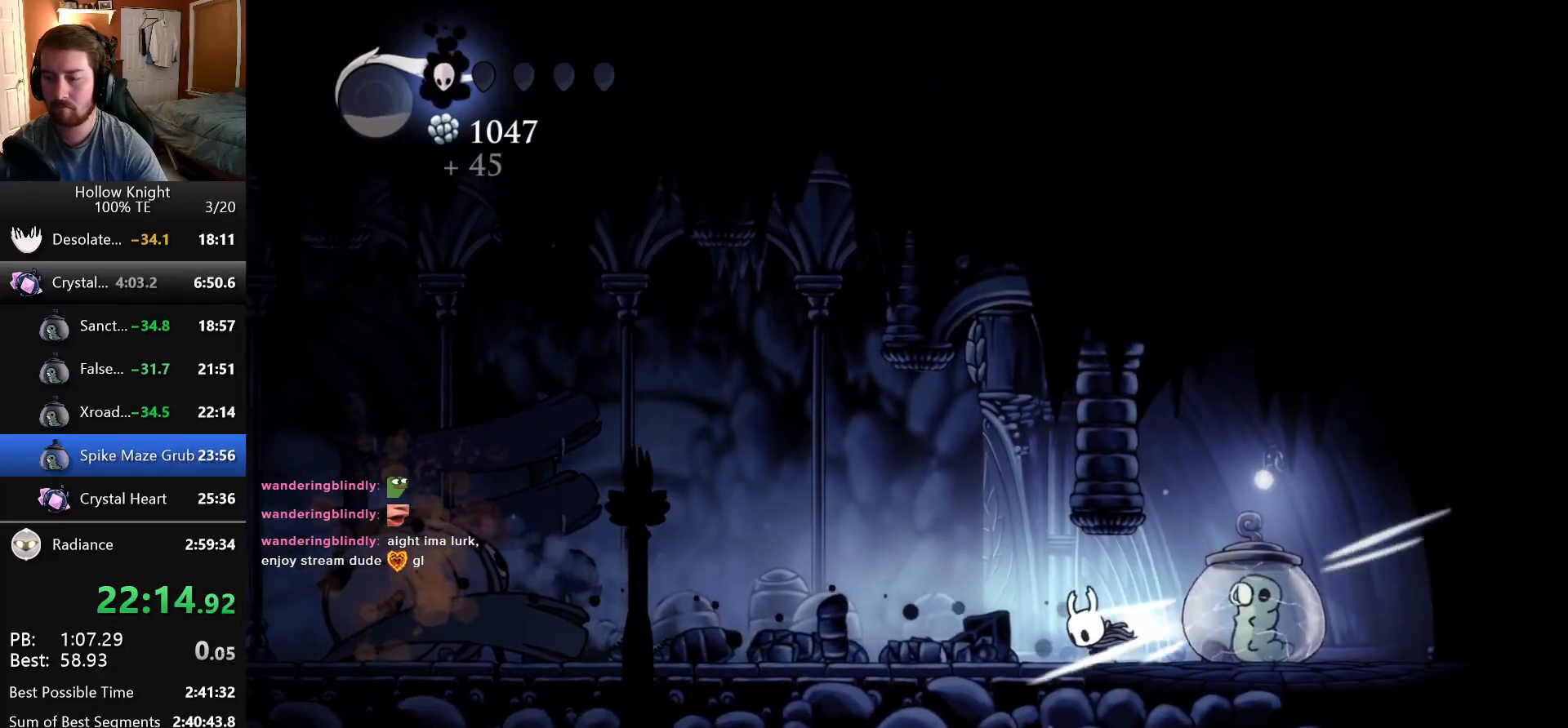
{"keys": ["left"], "events": []}
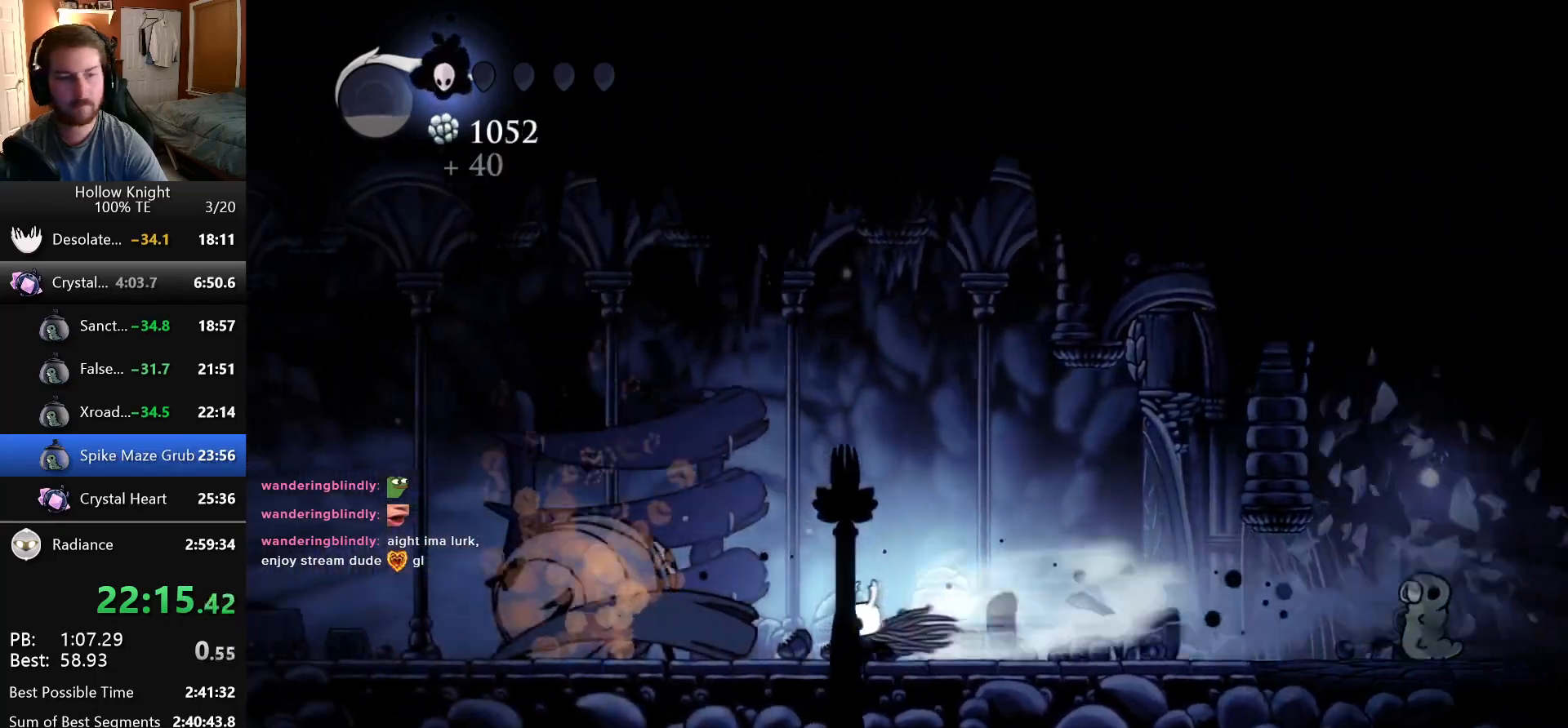
{"keys": ["left"], "events": []}
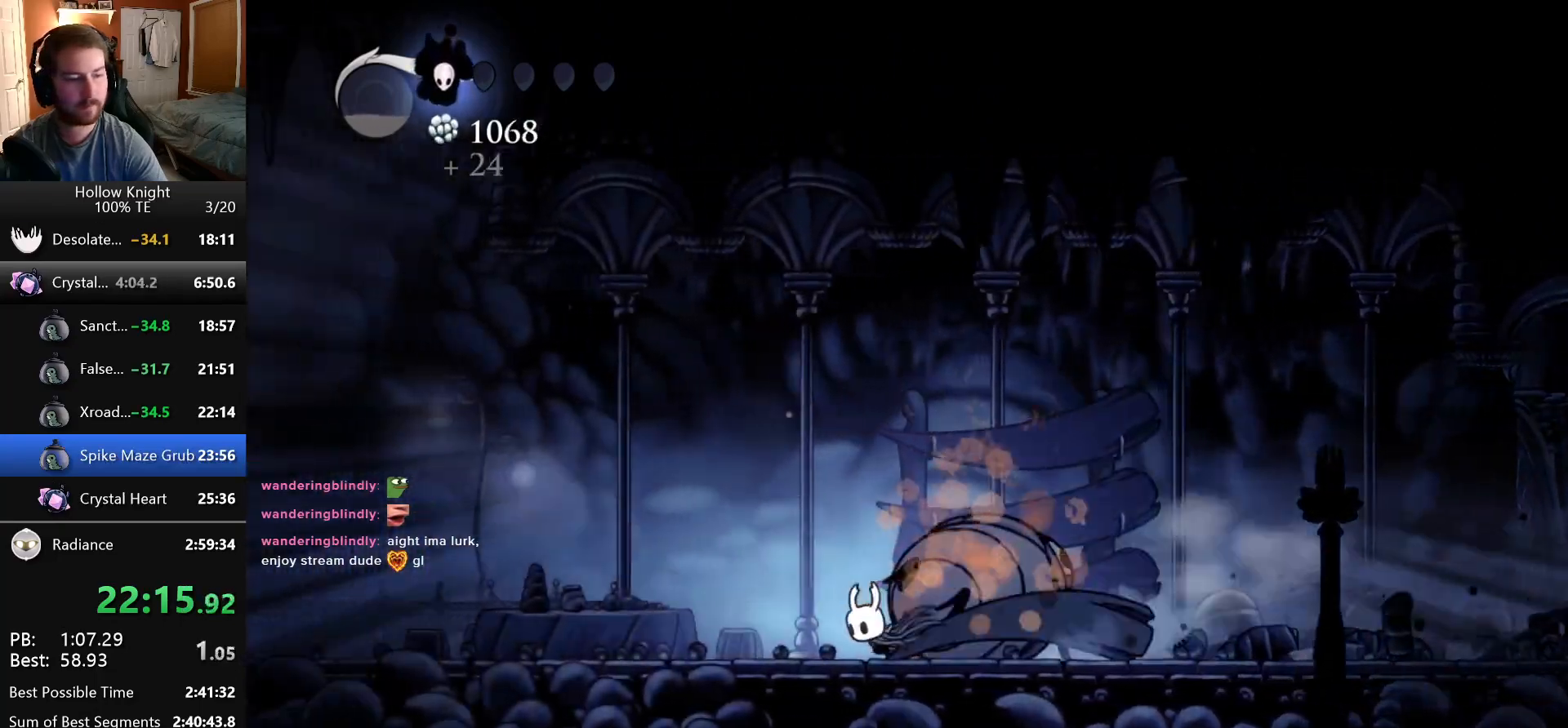
{"keys": ["left"], "events": []}
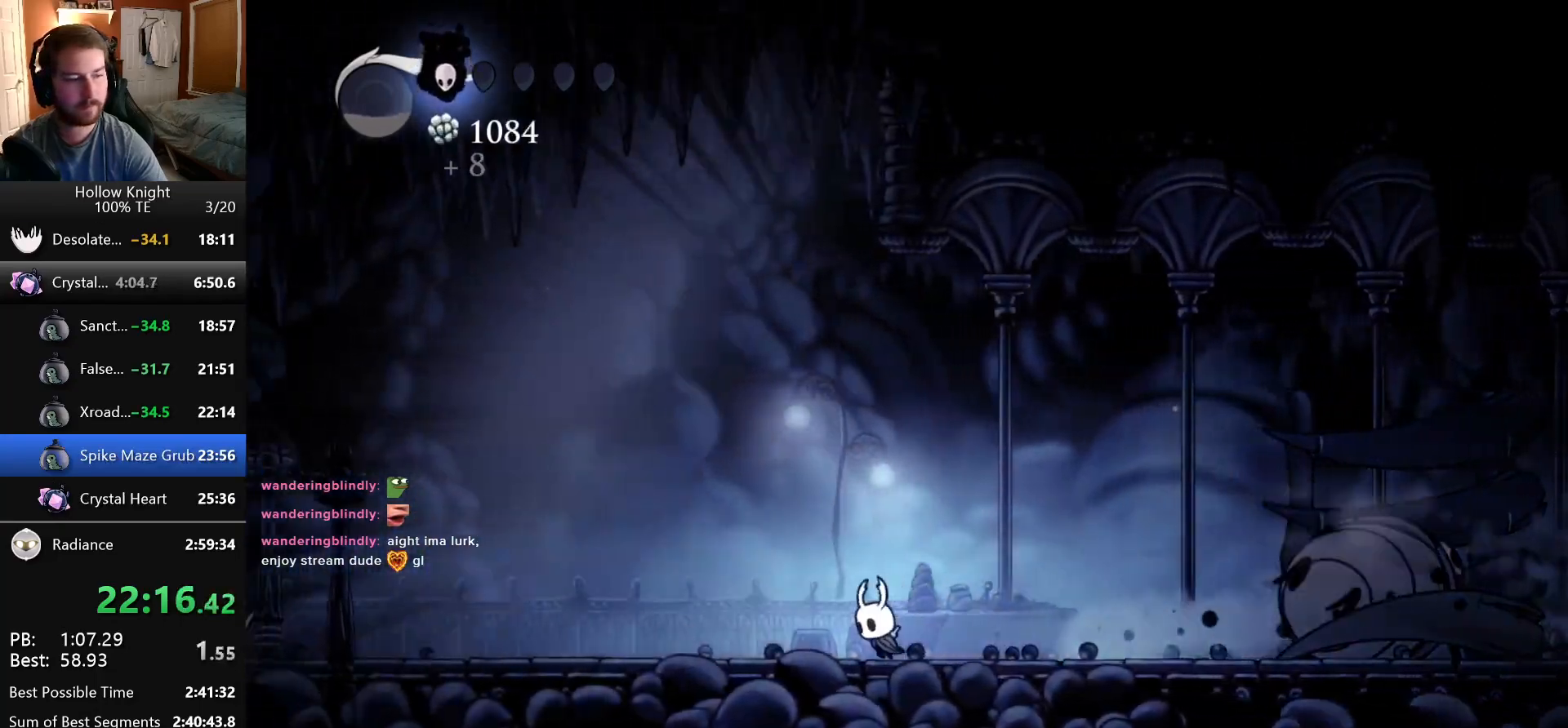
{"keys": ["left"], "events": []}
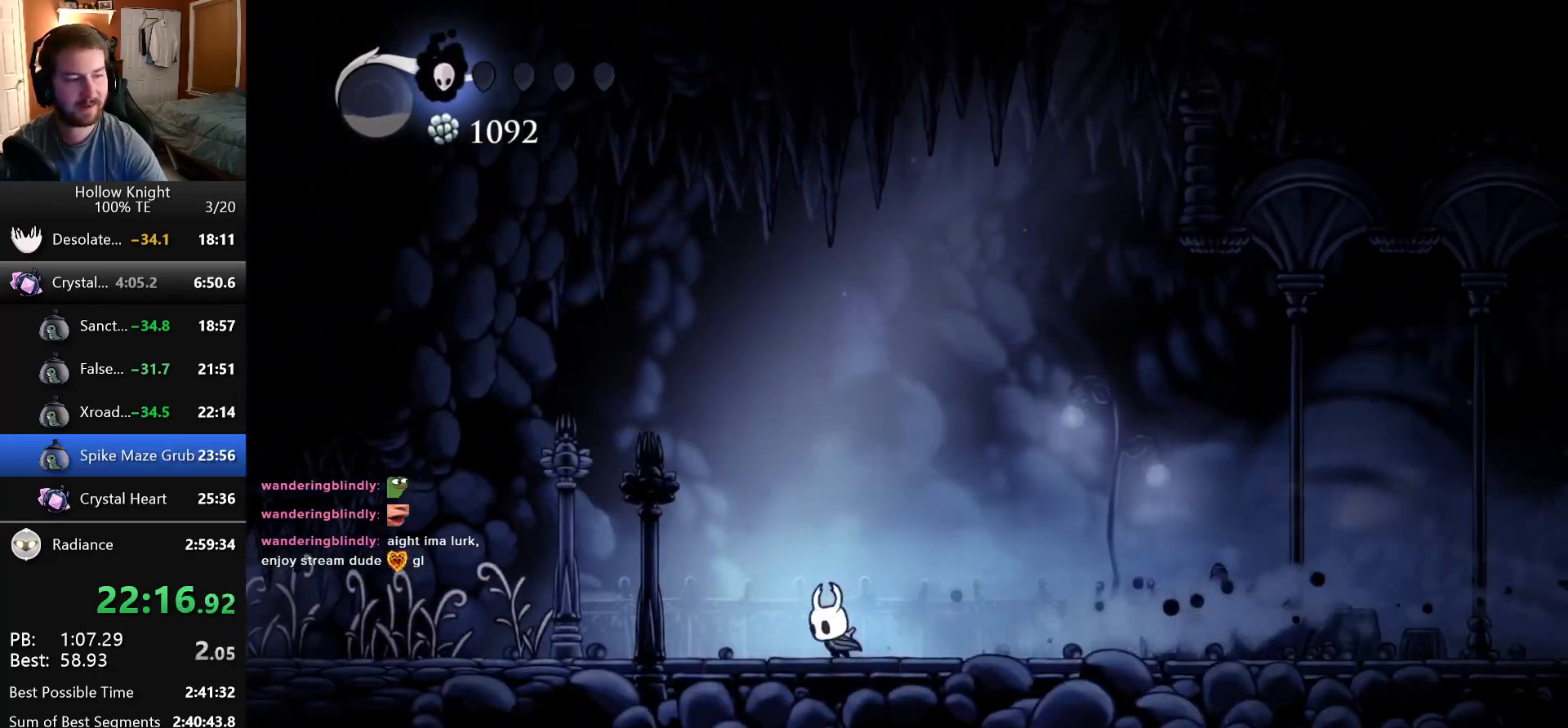
{"keys": ["left"], "events": []}
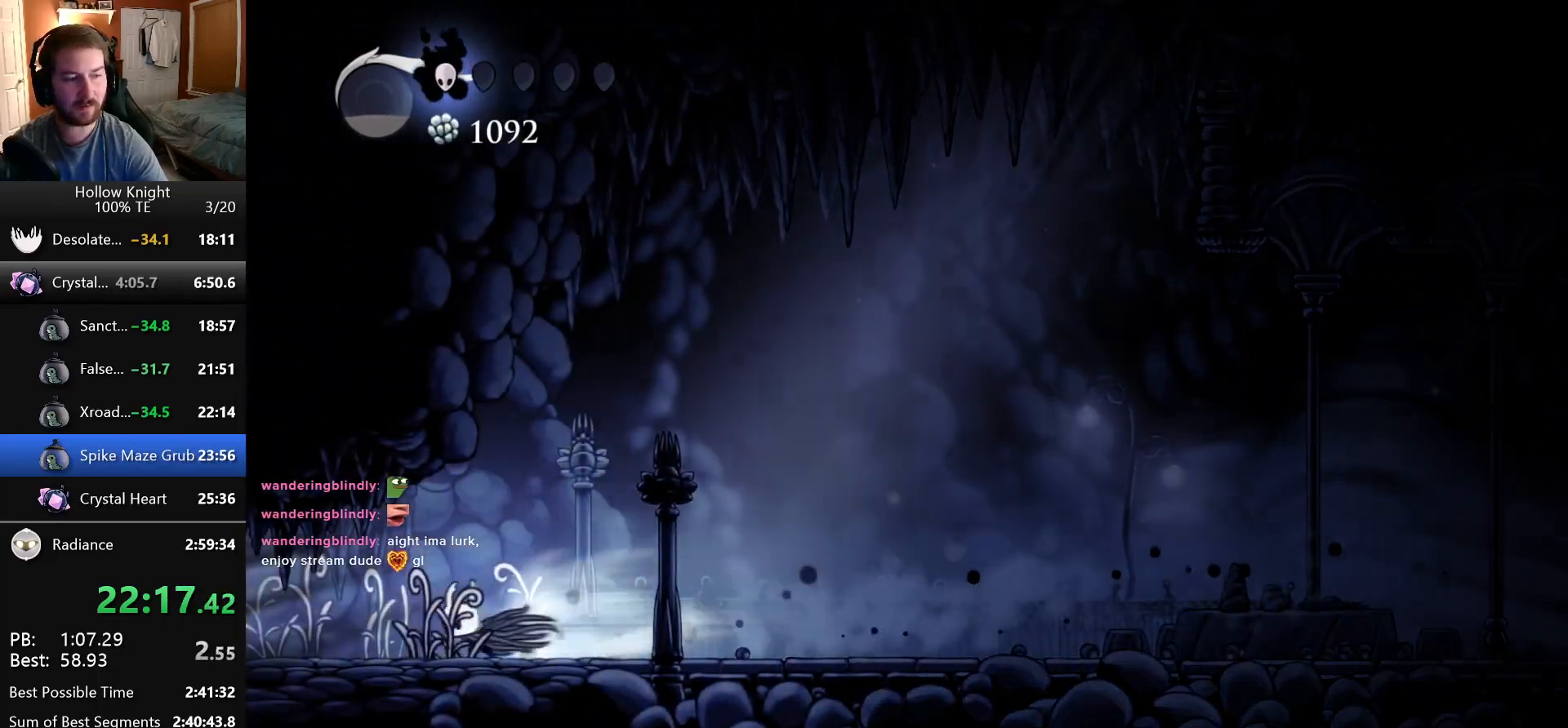
{"keys": ["left"], "events": []}
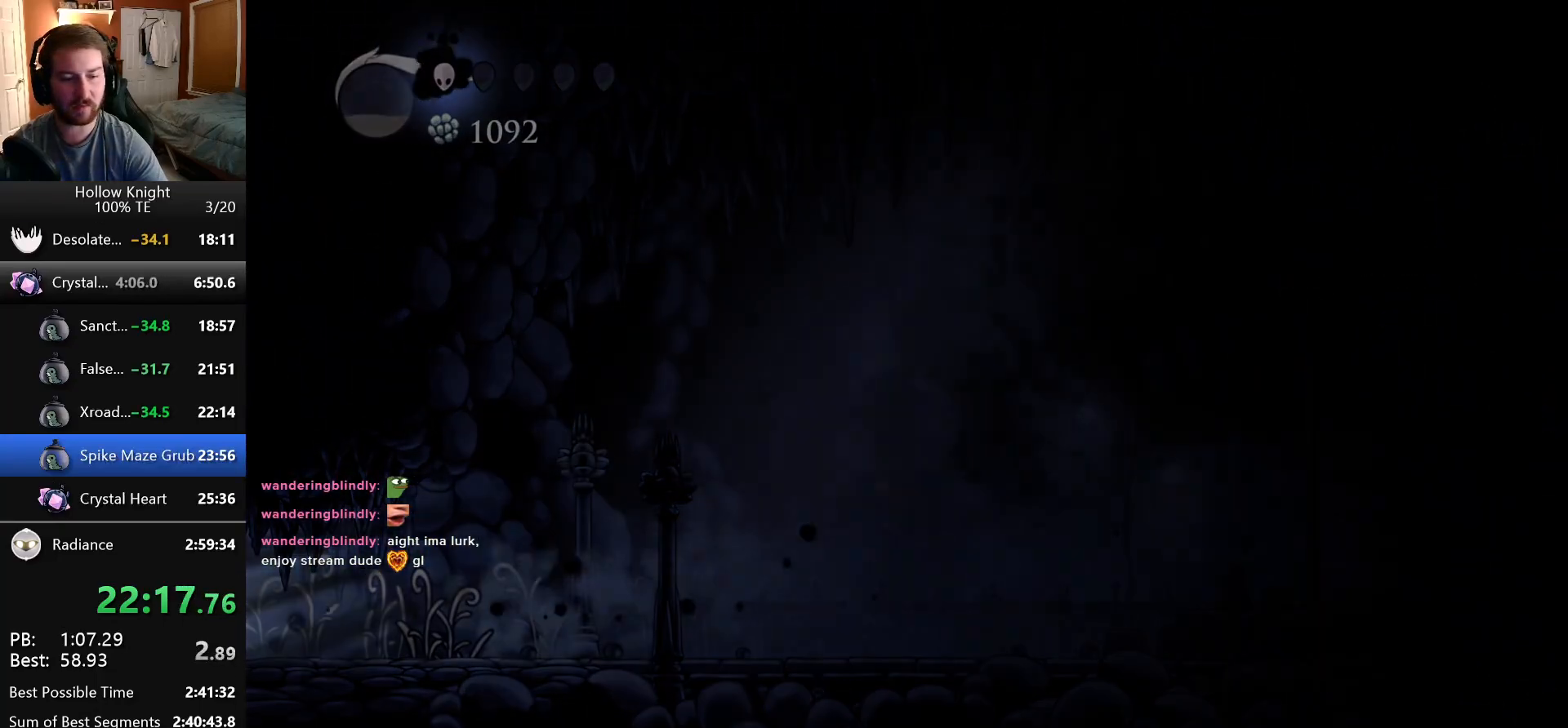
{"keys": ["left"], "events": []}
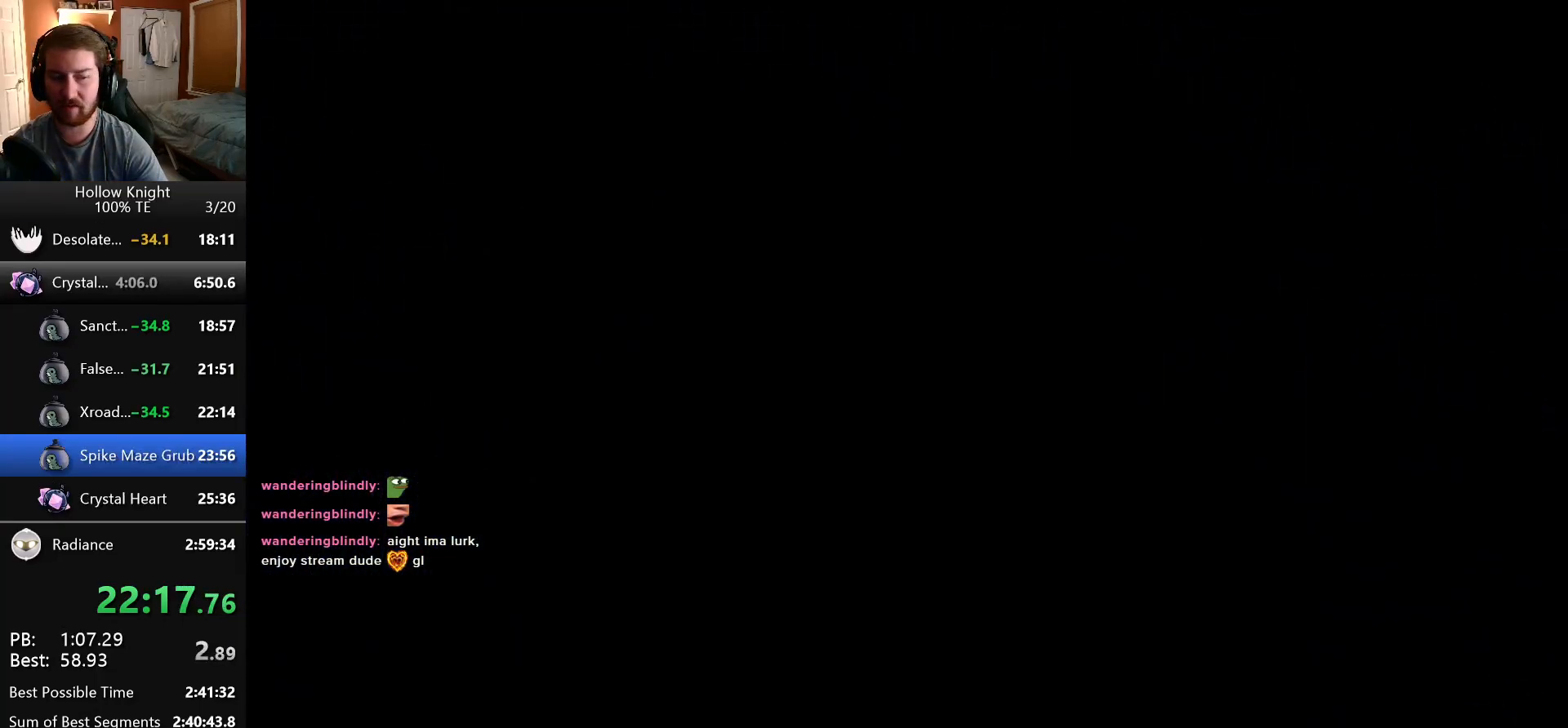
{"keys": ["left"], "events": []}
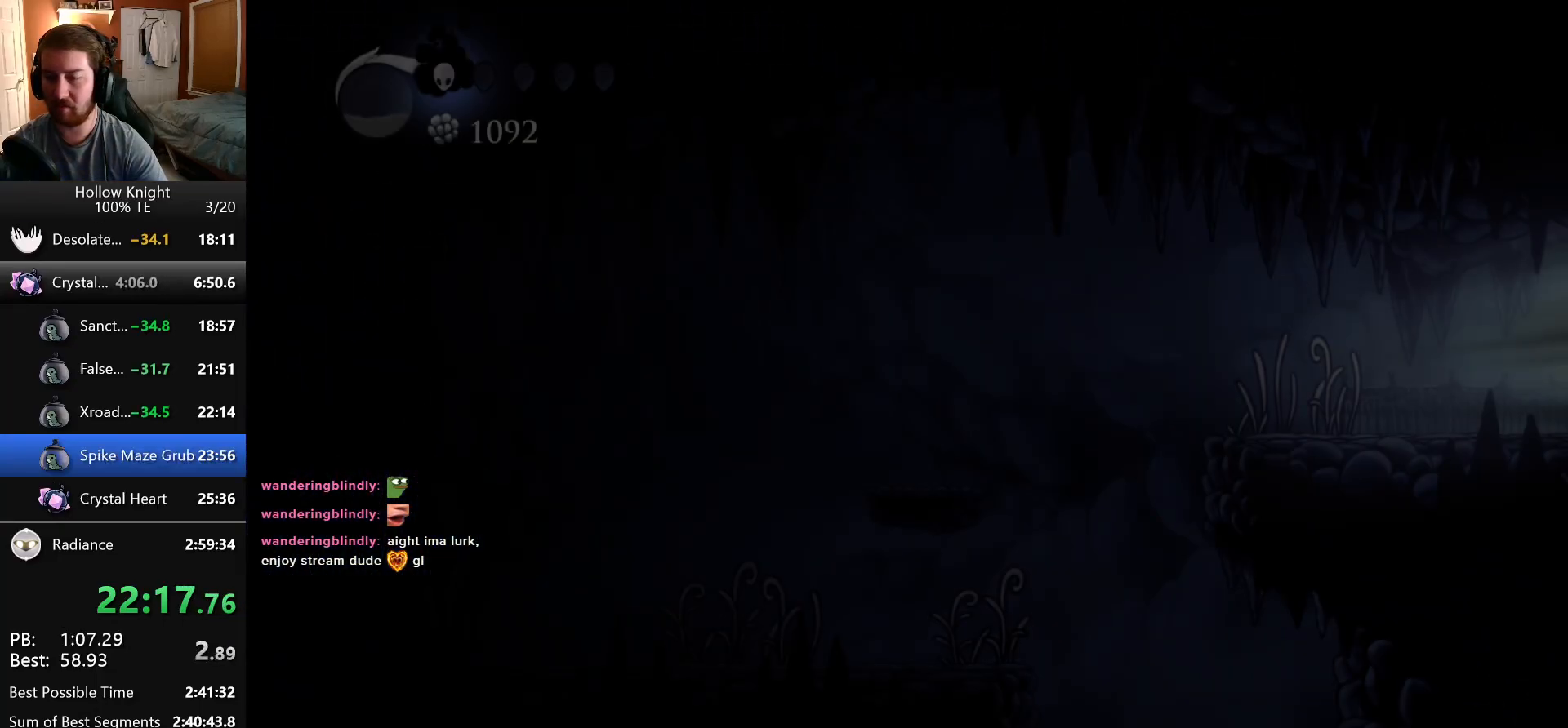
{"keys": ["left"], "events": []}
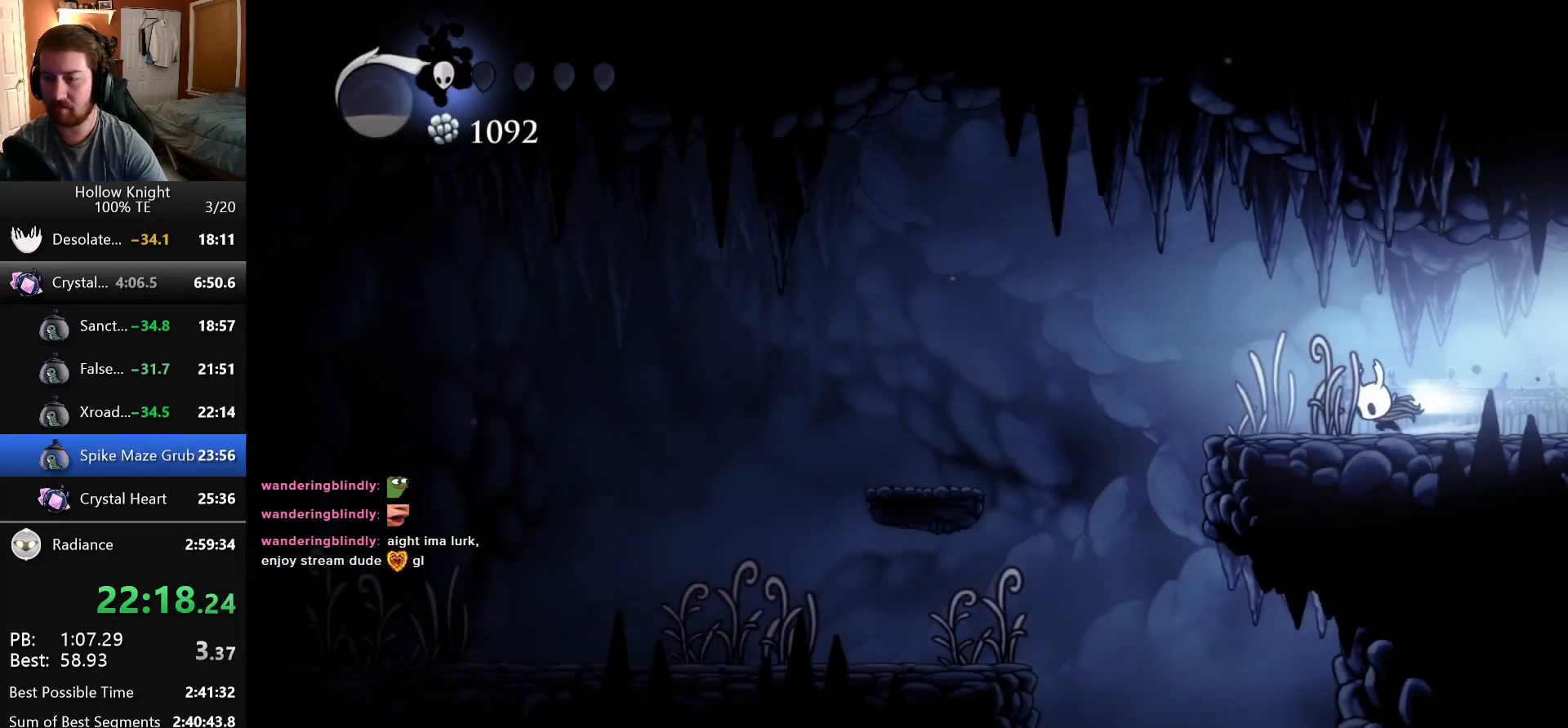
{"keys": ["right"], "events": [[350, "left", "up"], [450, "right", "down"]]}
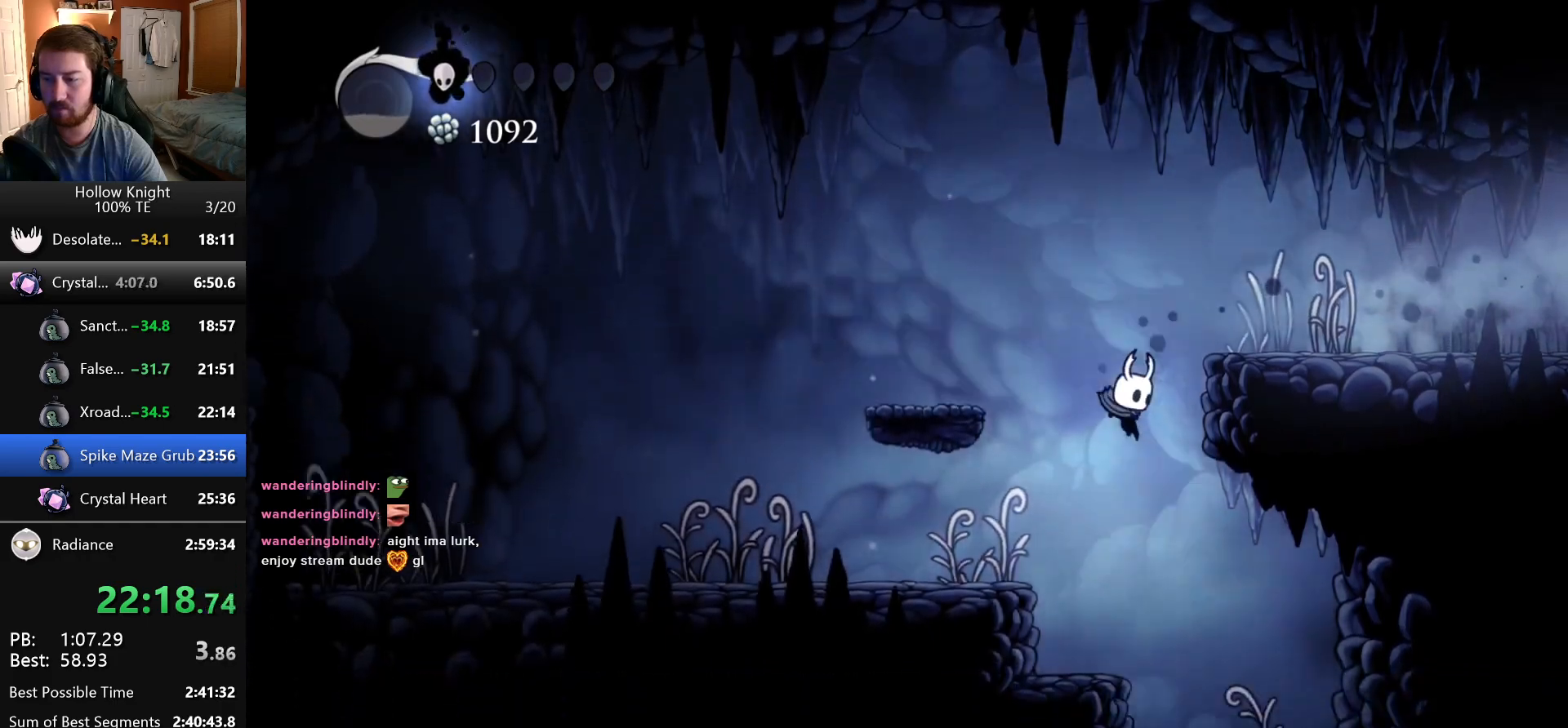
{"keys": ["left"], "events": [[233, "left", "down"], [233, "right", "up"]]}
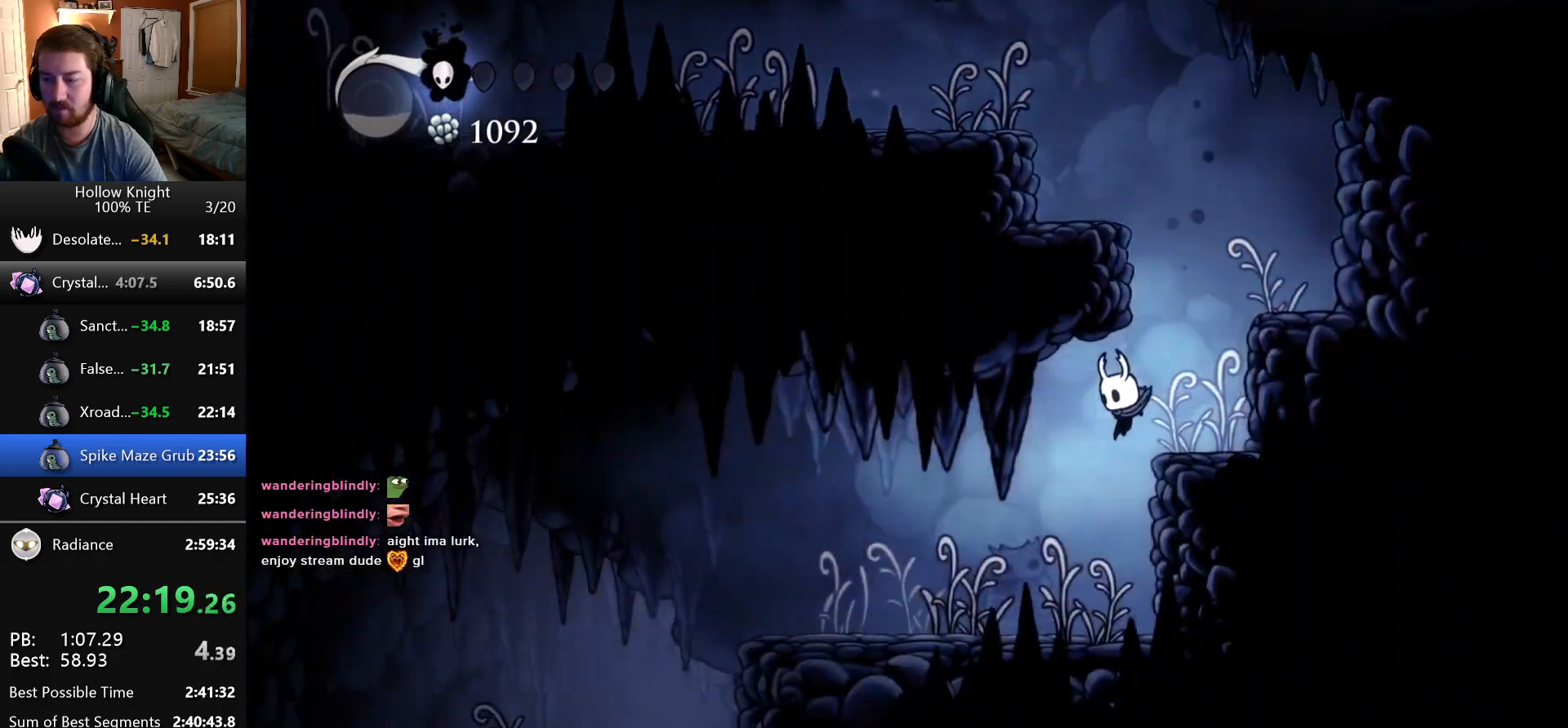
{"keys": ["left"], "events": []}
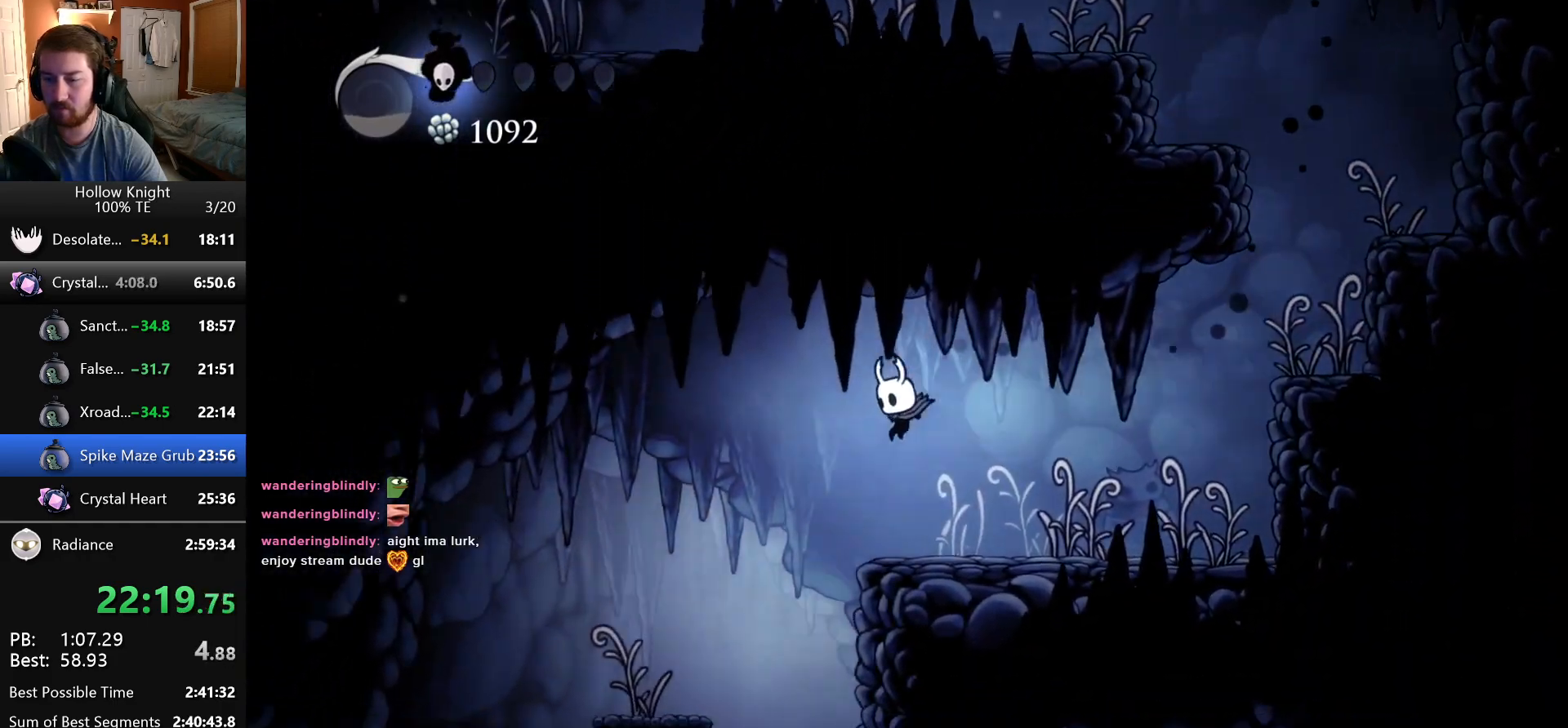
{"keys": [], "events": [[183, "left", "up"], [183, "right", "down"], [316, "left", "down"], [316, "right", "up"], [400, "left", "up"]]}
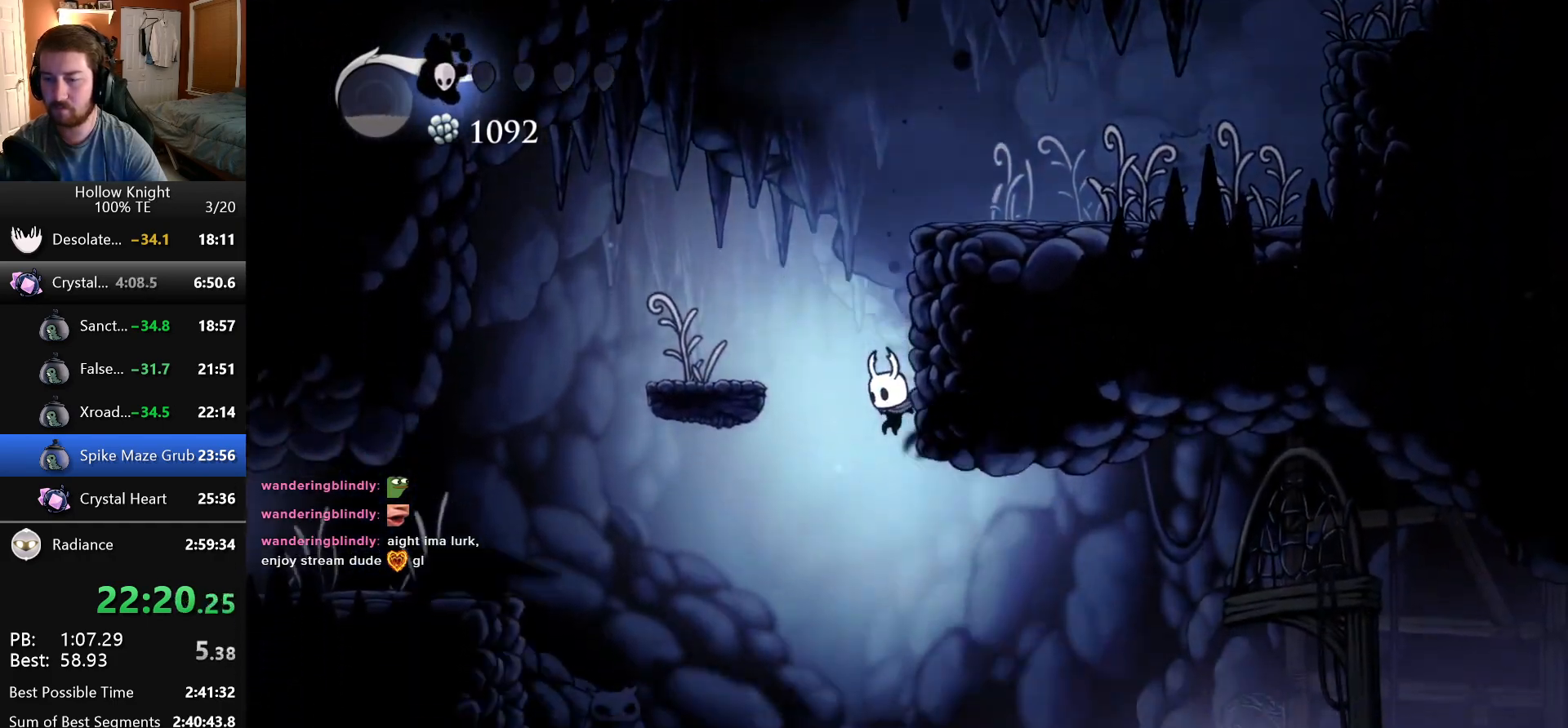
{"keys": ["right"], "events": [[66, "right", "down"]]}
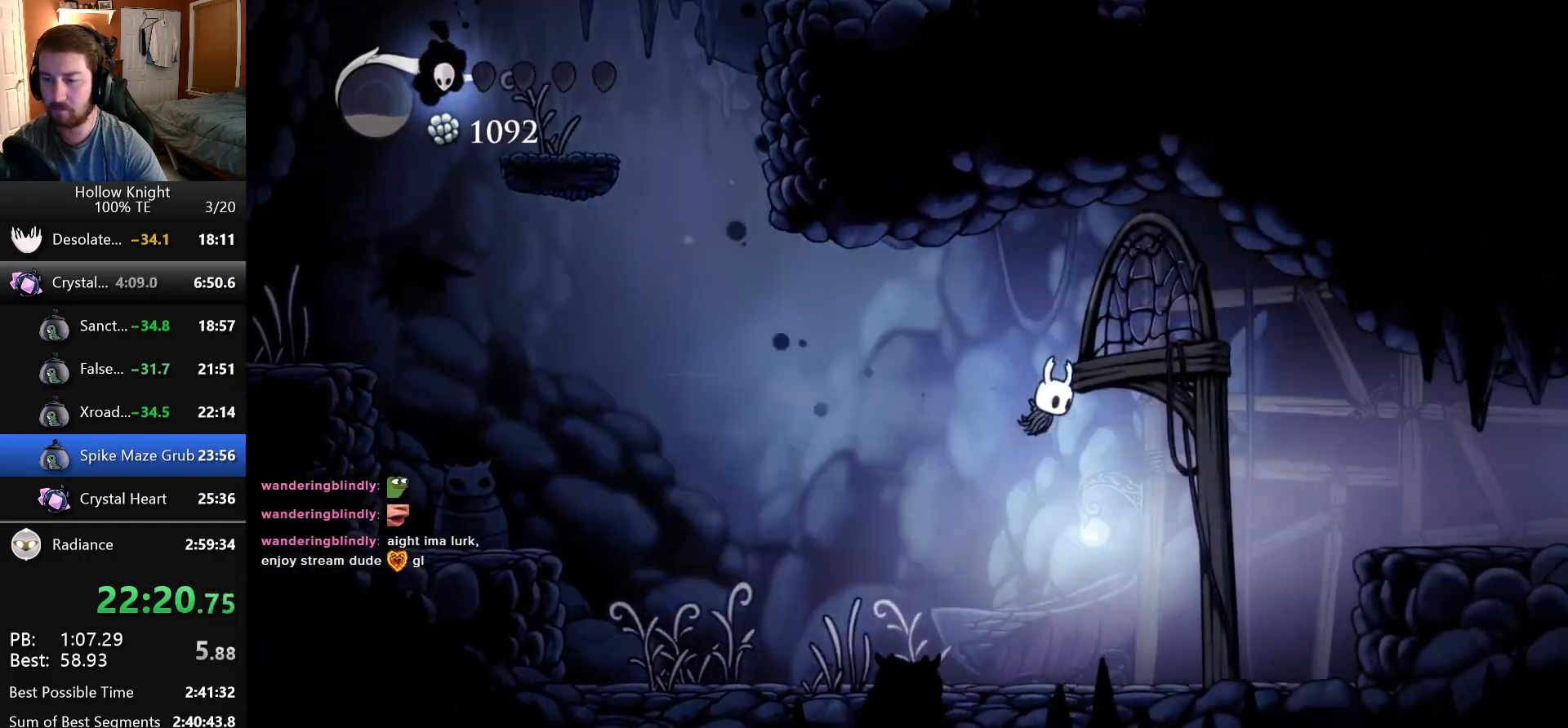
{"keys": ["jump", "right"], "events": [[500, "jump", "down"]]}
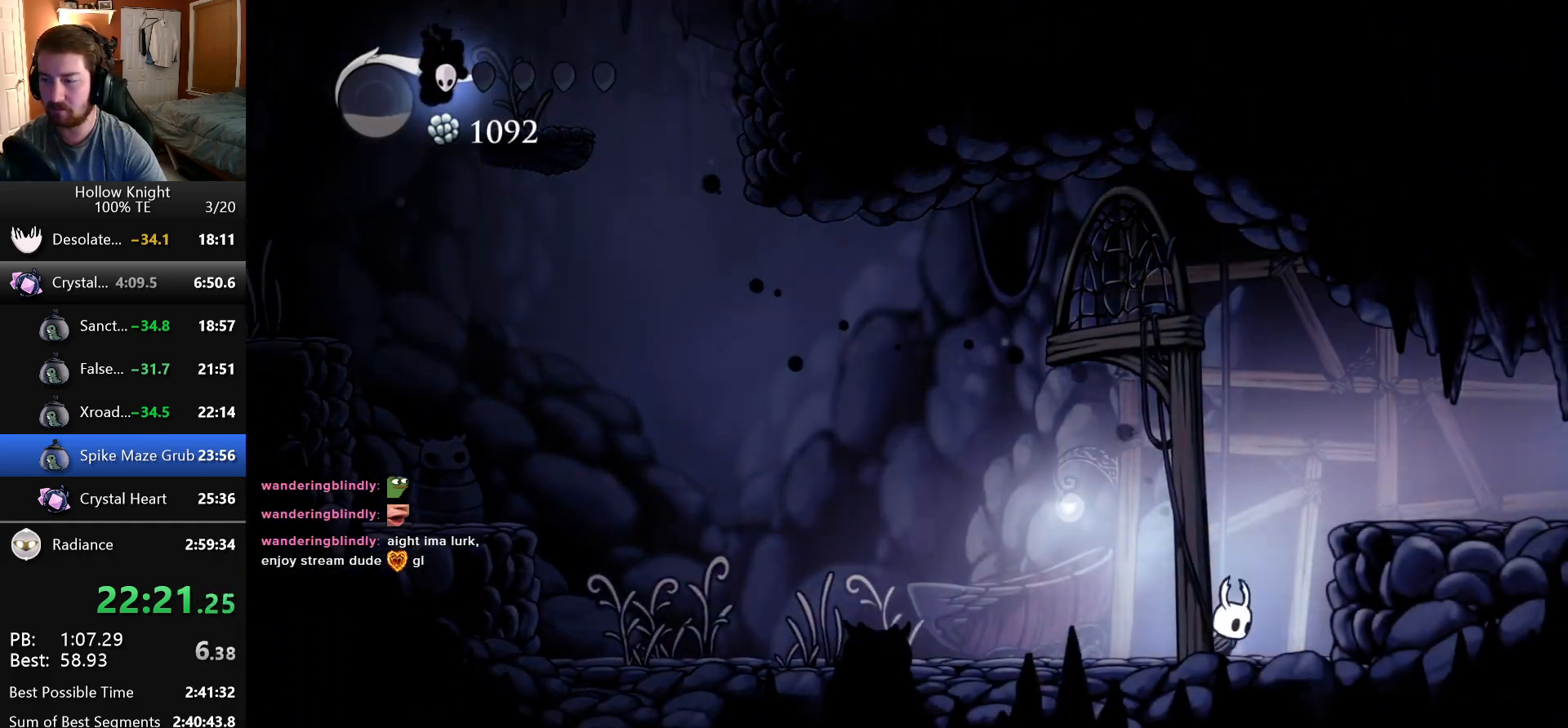
{"keys": ["right"], "events": [[300, "jump", "up"]]}
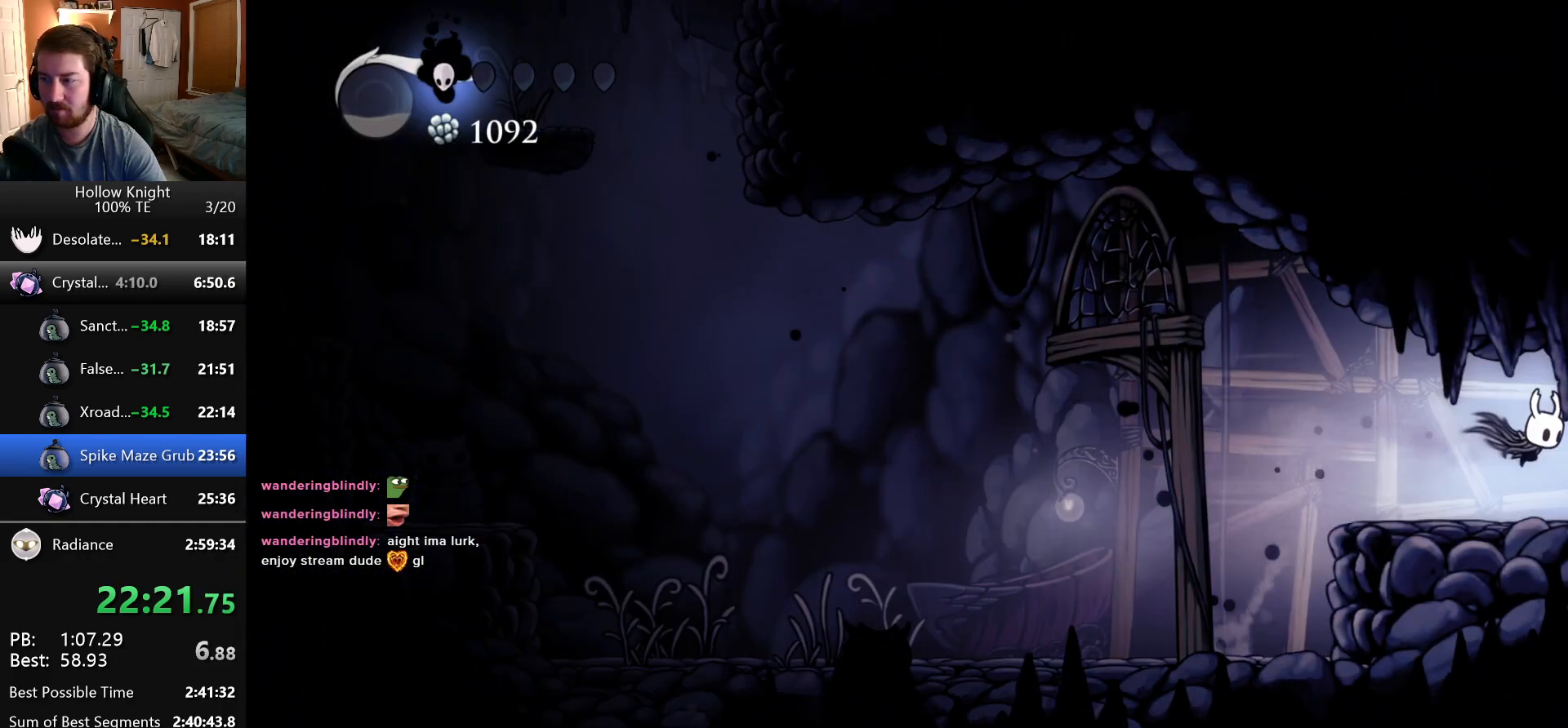
{"keys": ["right"], "events": []}
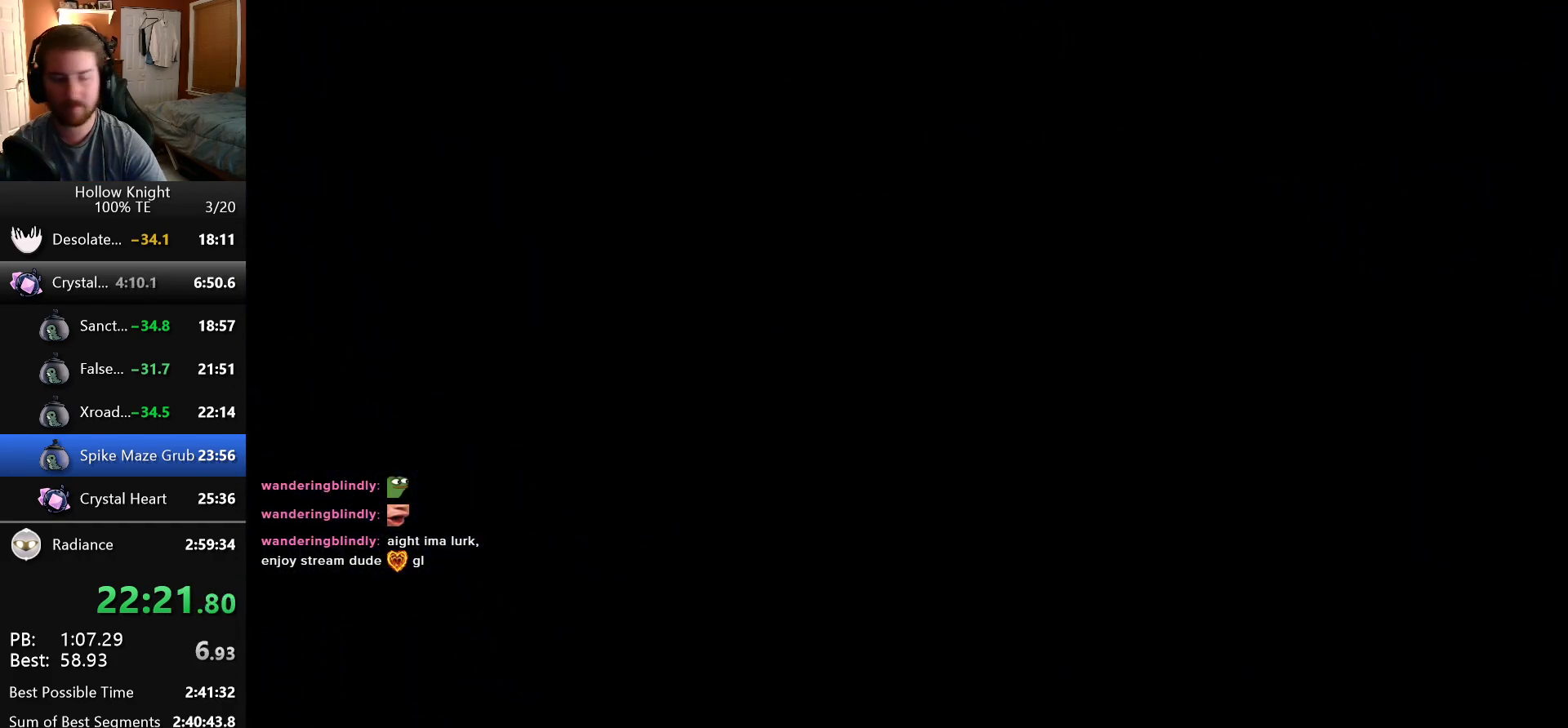
{"keys": ["right"], "events": []}
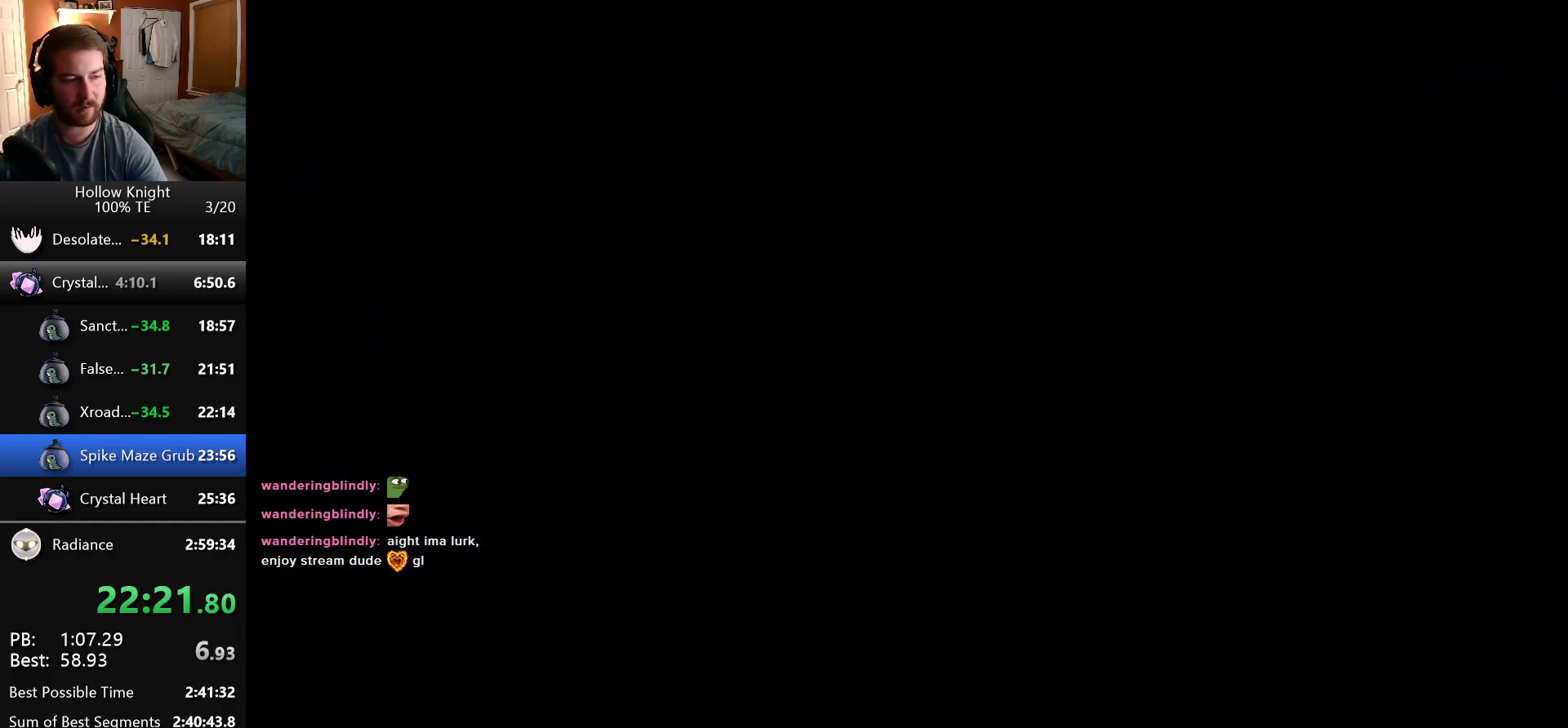
{"keys": ["right"], "events": []}
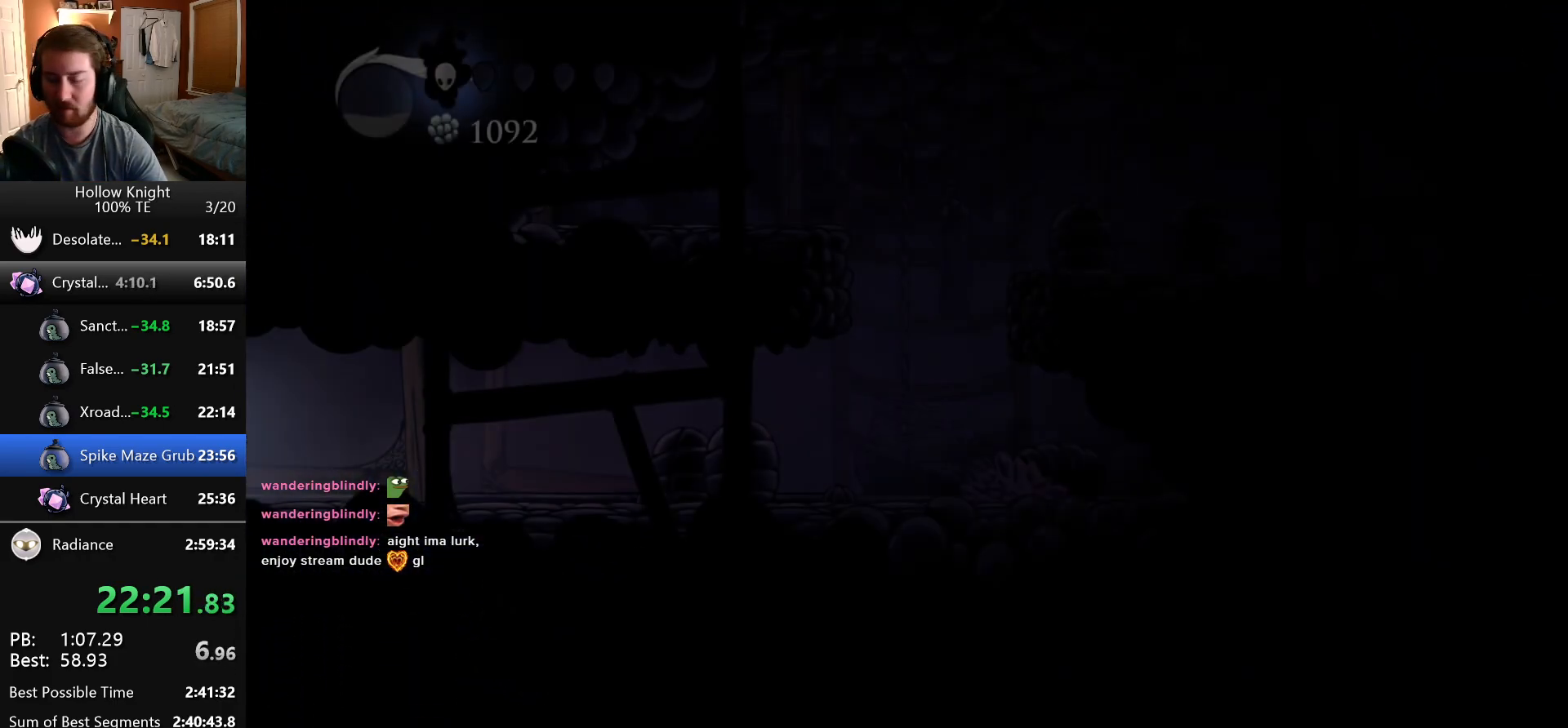
{"keys": ["right"], "events": []}
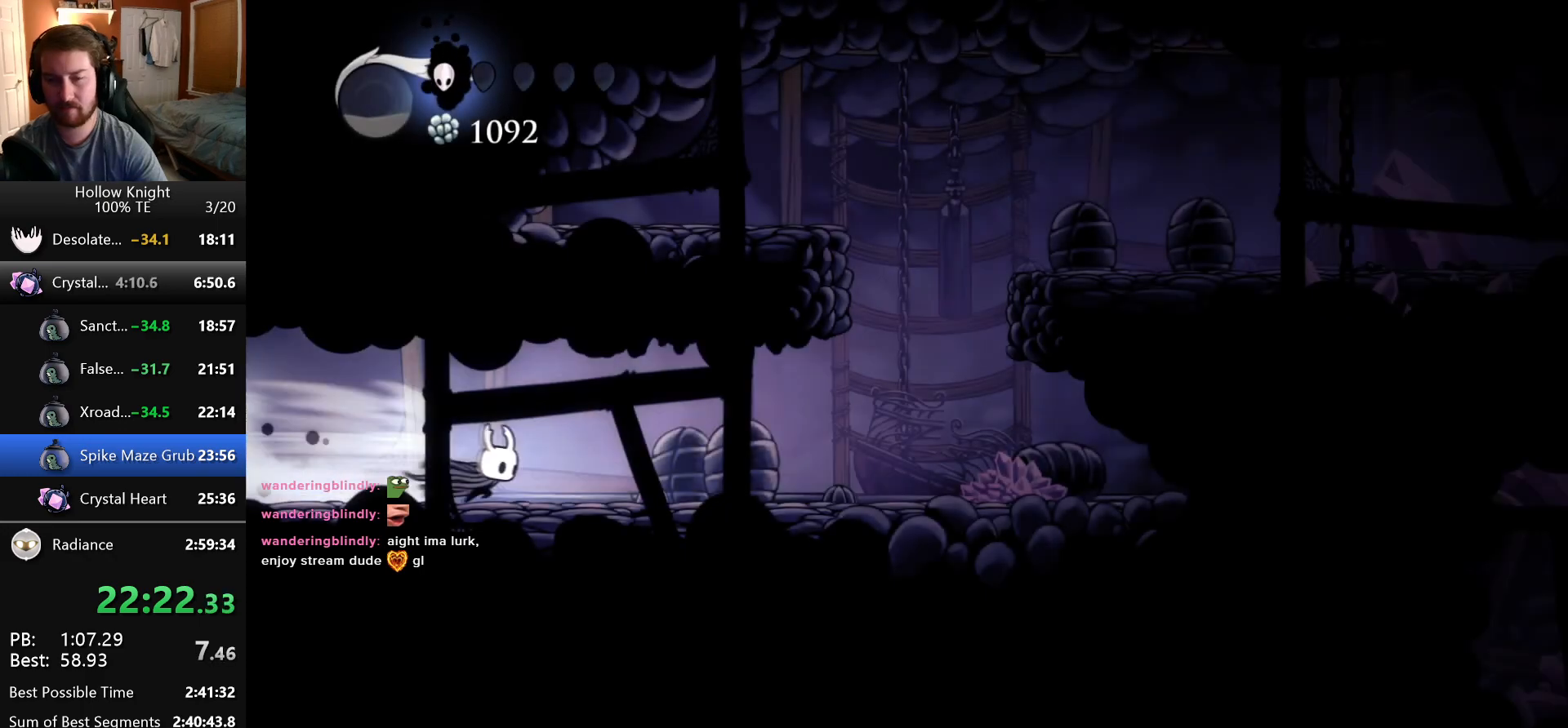
{"keys": ["right"], "events": []}
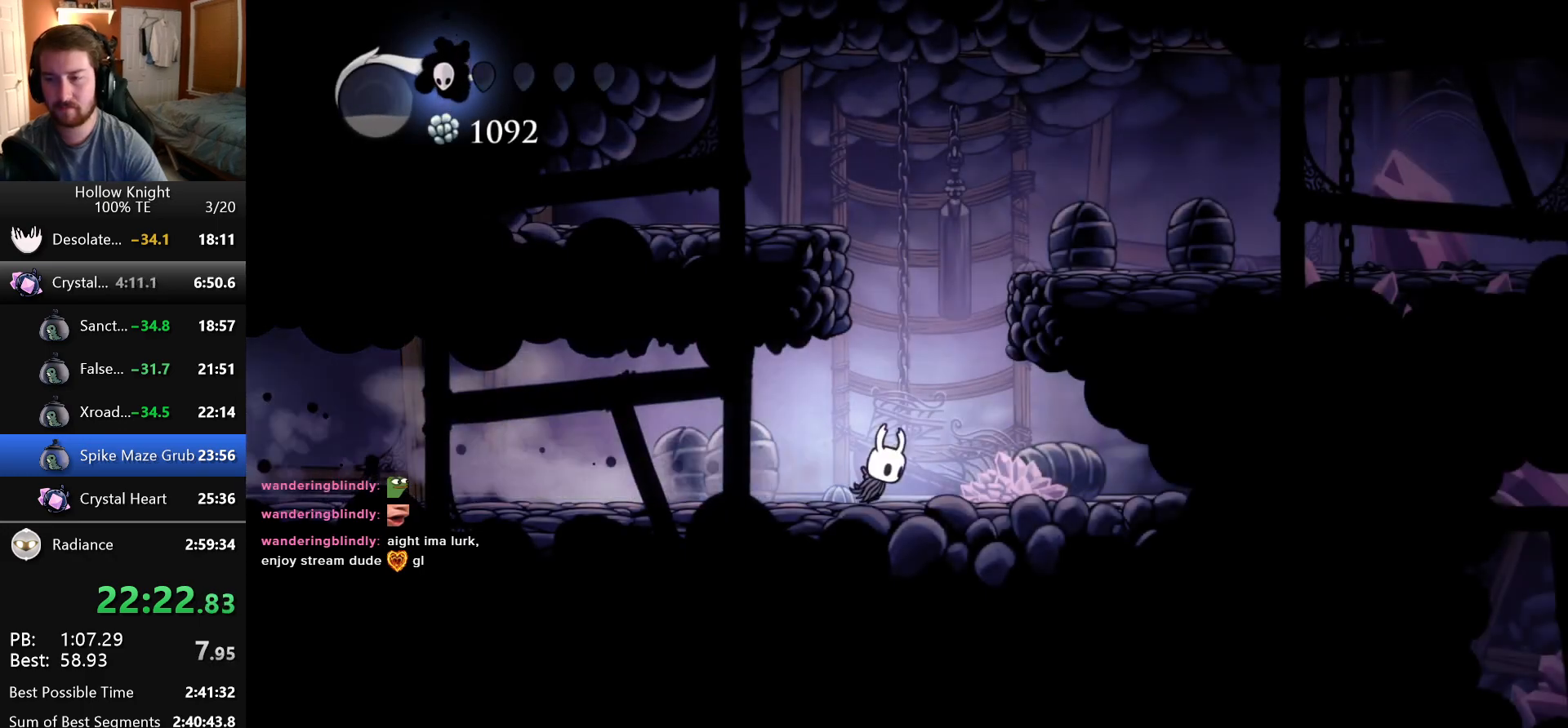
{"keys": ["right"], "events": [[16, "right", "up"], [50, "jump", "down"], [283, "right", "down"], [500, "jump", "up"]]}
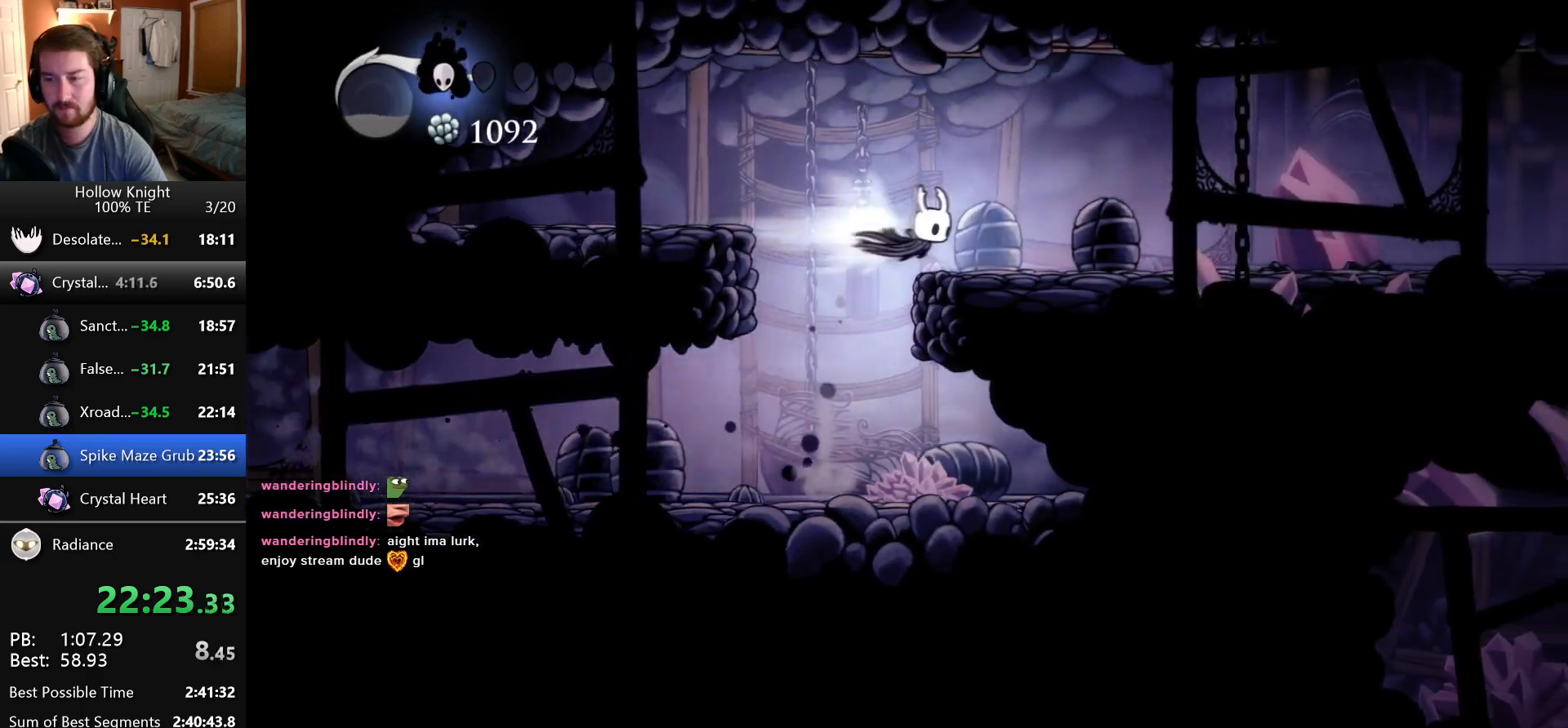
{"keys": ["right"], "events": []}
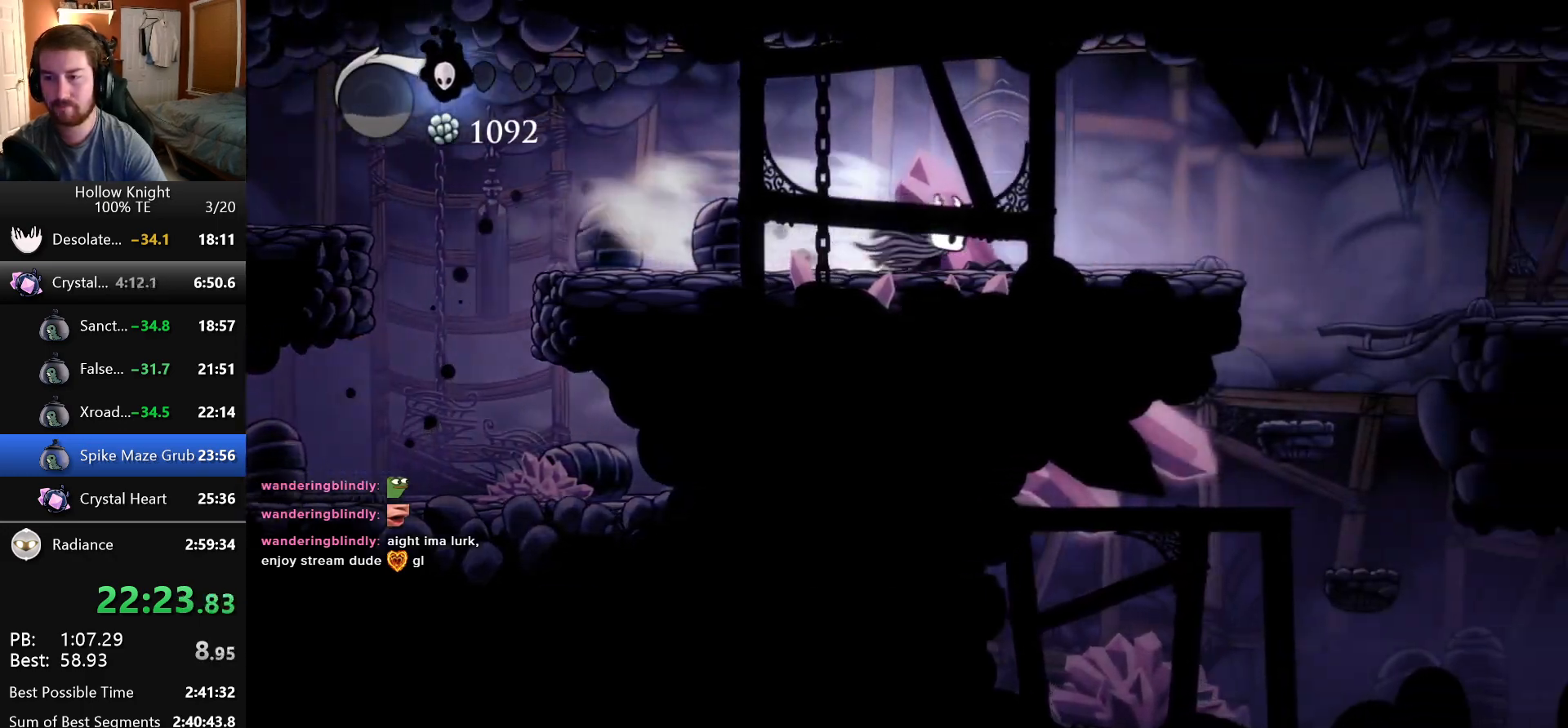
{"keys": ["right"], "events": [[183, "jump", "down"], [350, "jump", "up"]]}
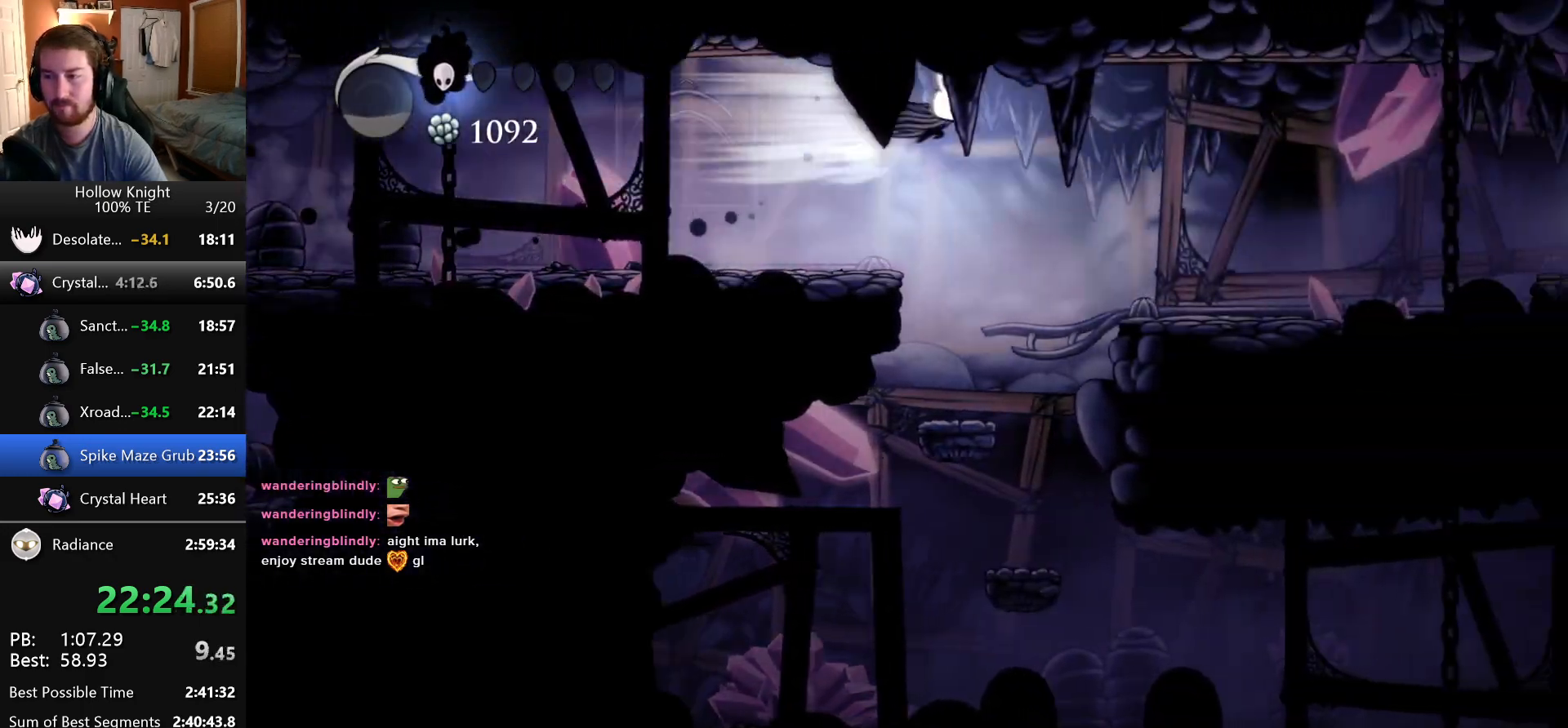
{"keys": ["right"], "events": []}
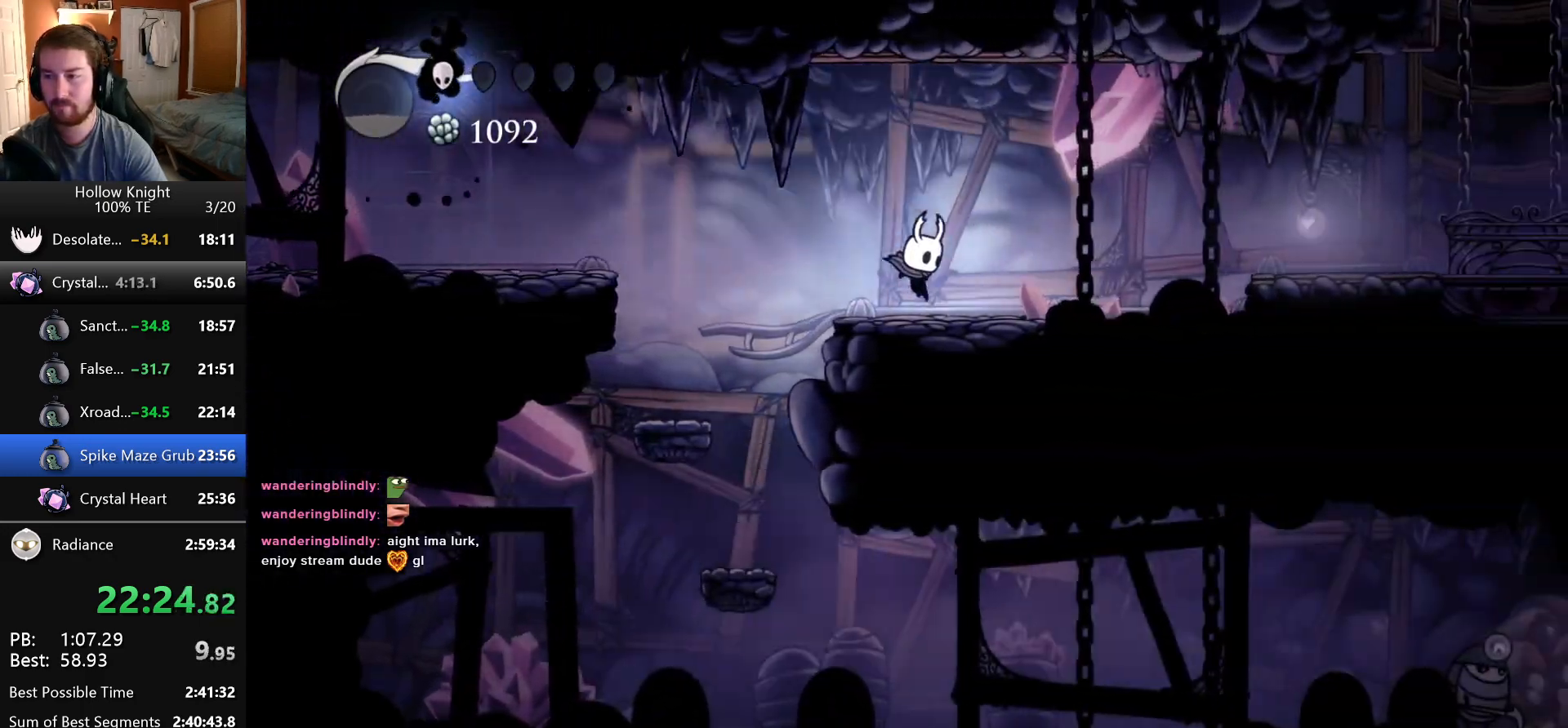
{"keys": ["right"], "events": [[233, "jump", "down"], [400, "jump", "up"]]}
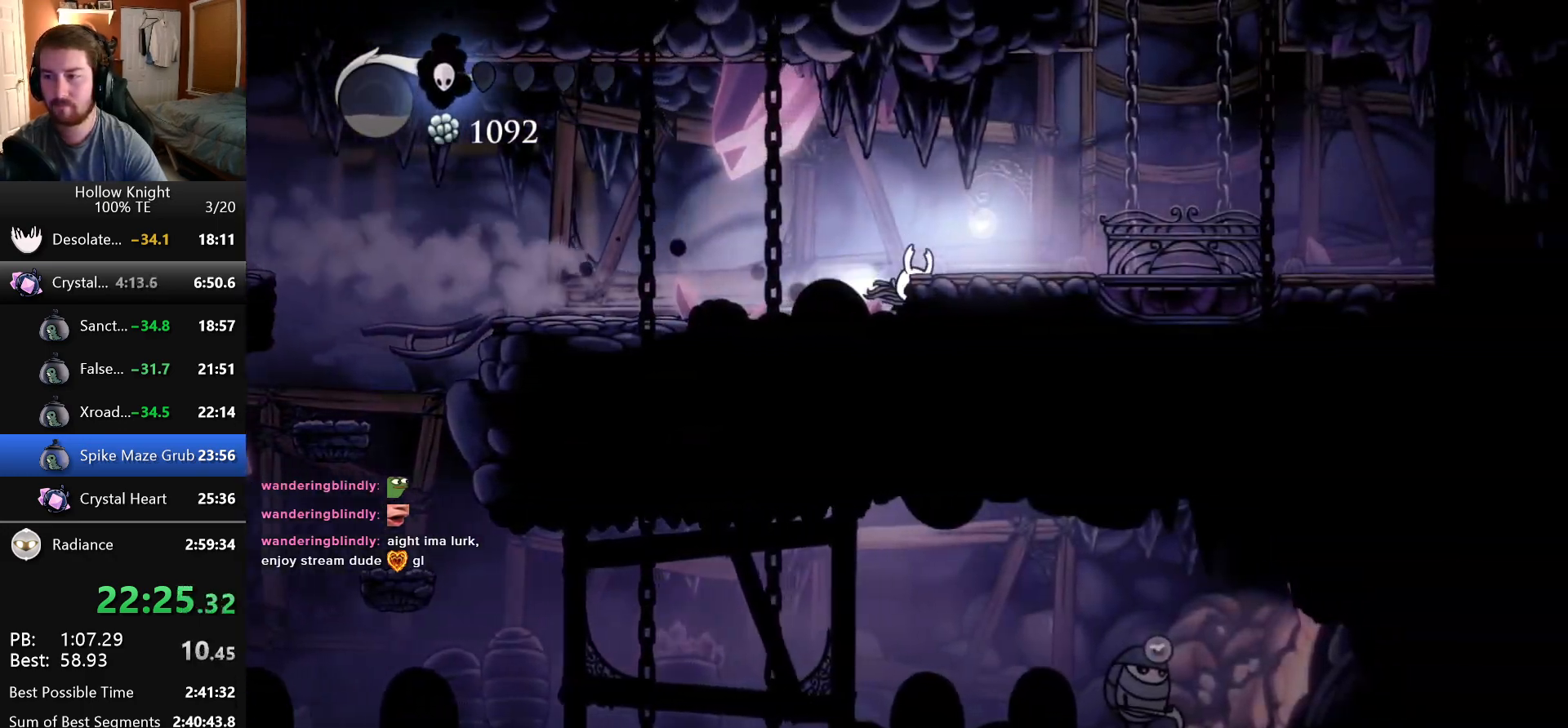
{"keys": ["right"], "events": [[366, "jump", "down"], [483, "jump", "up"]]}
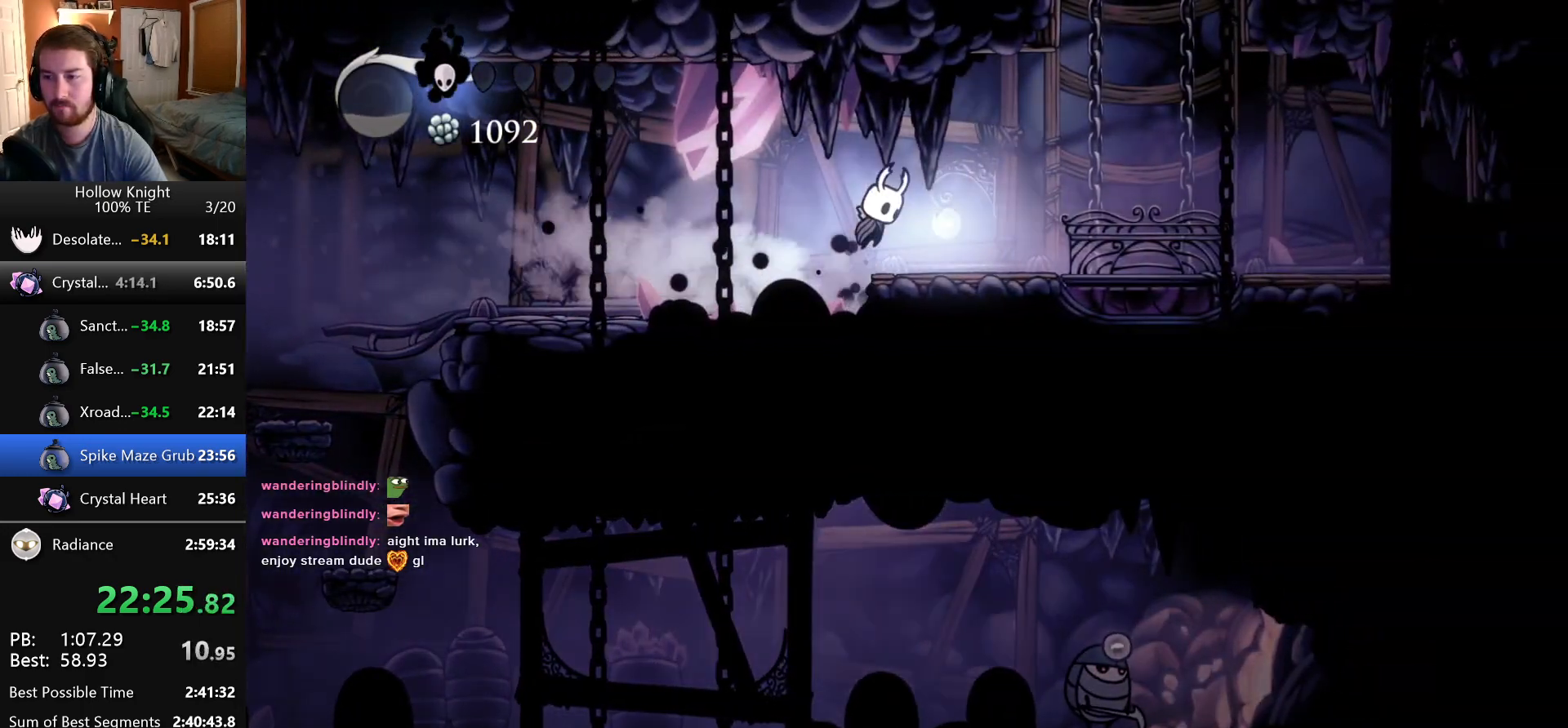
{"keys": ["jump"], "events": [[316, "right", "up"], [466, "jump", "down"]]}
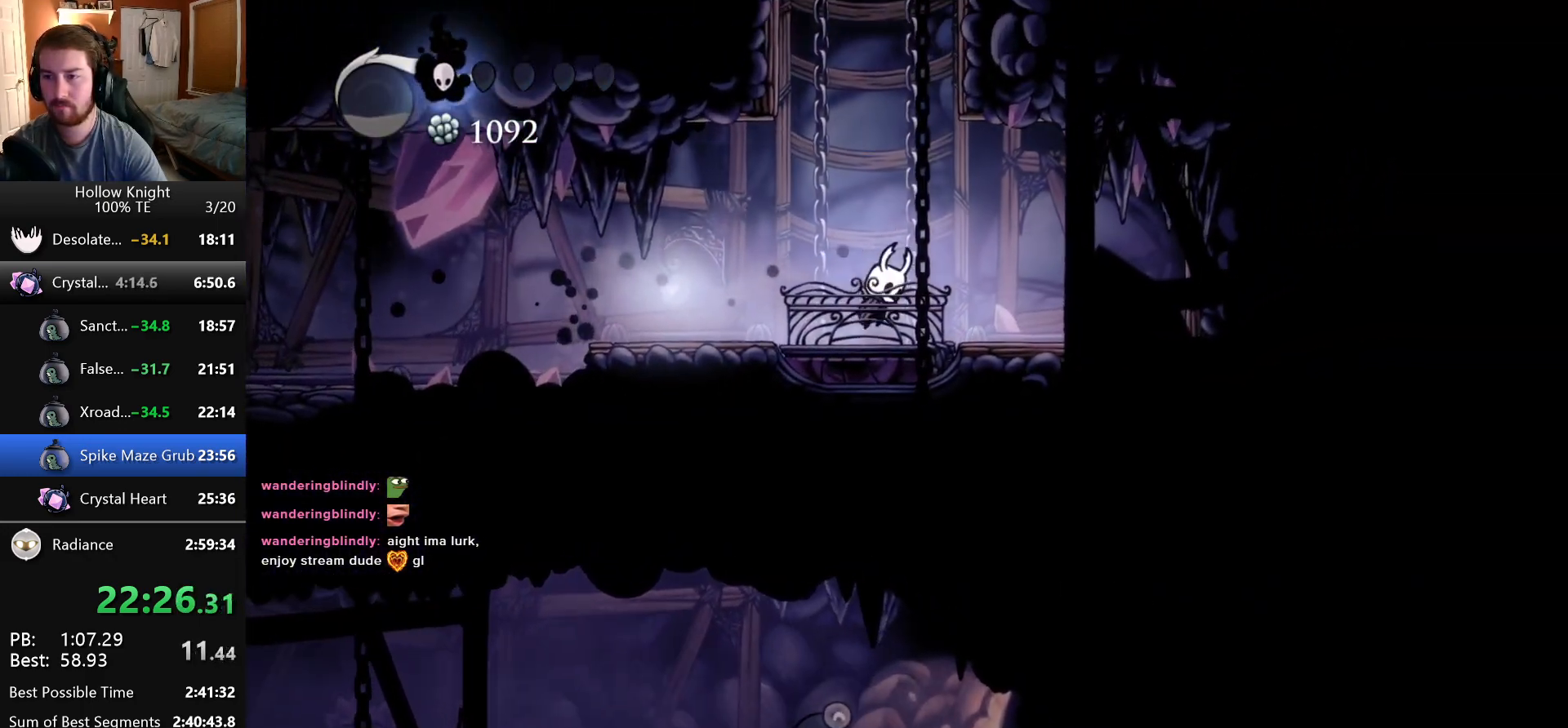
{"keys": ["jump", "left"], "events": [[33, "left", "down"], [366, "jump", "up"], [416, "jump", "down"]]}